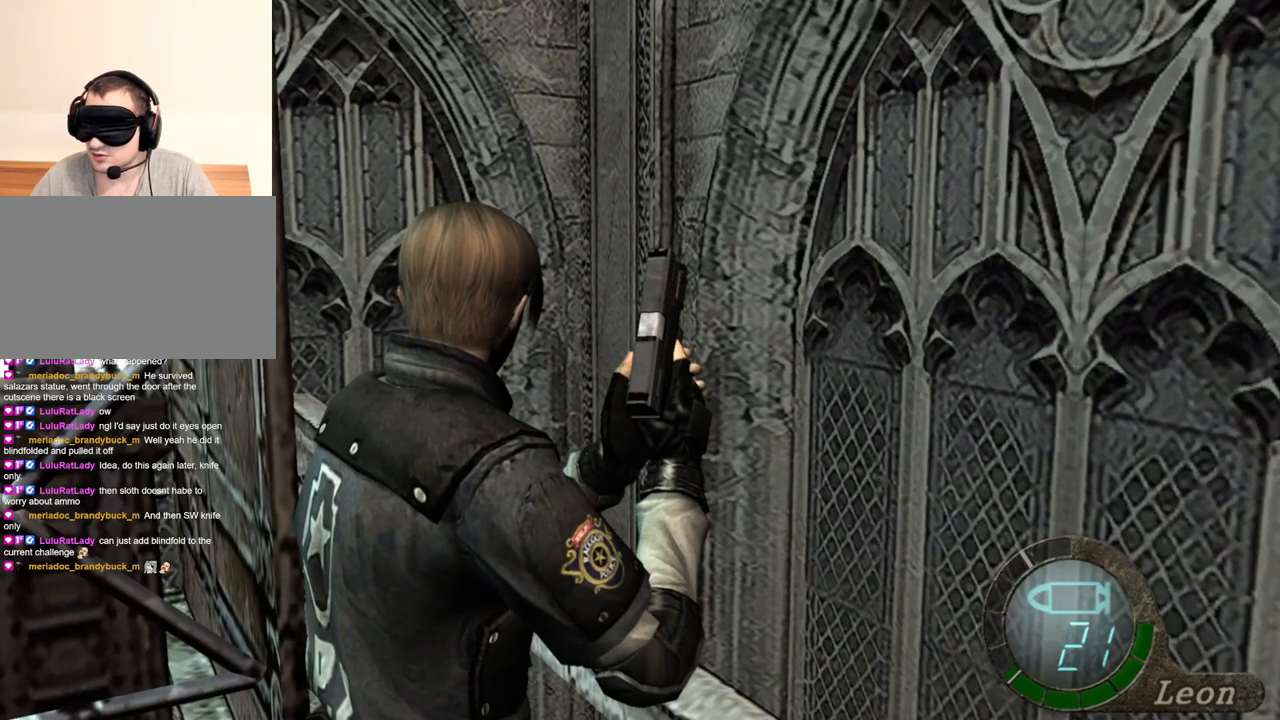
Gameplay with keyboard and mouse; each line is a JSON object with the keys and mouse buttons held at the frame after it. "events" lists presses ("down") and releases ("up") of "1", "2", "3", "4", "5", "a", "alt", "b", "c", "ctrl", "d", "e", "f", "g", "q", "r", "s", "shift", "space", "t", "tab", "tilde", "v", "w", "x", "z", "mouse_left", "mouse_wheel", "mouse_right", "mouse_mb4" and "mouse_mb5" between this image and that frame as [ms after this image, input, new state], when the widget could be followed in between. "mouse_left", "mouse_wheel", "mouse_right", "mouse_mb4", "mouse_mb5" = the "left", "wheel", "right", "mb4", "mb5" buttons of the "mouse" list. No other keys are recorded. "wheel" means that the mouse wheel is clicked or scrolled. Mouse movement is not recorded.
{"keys": [], "mouse": [], "events": []}
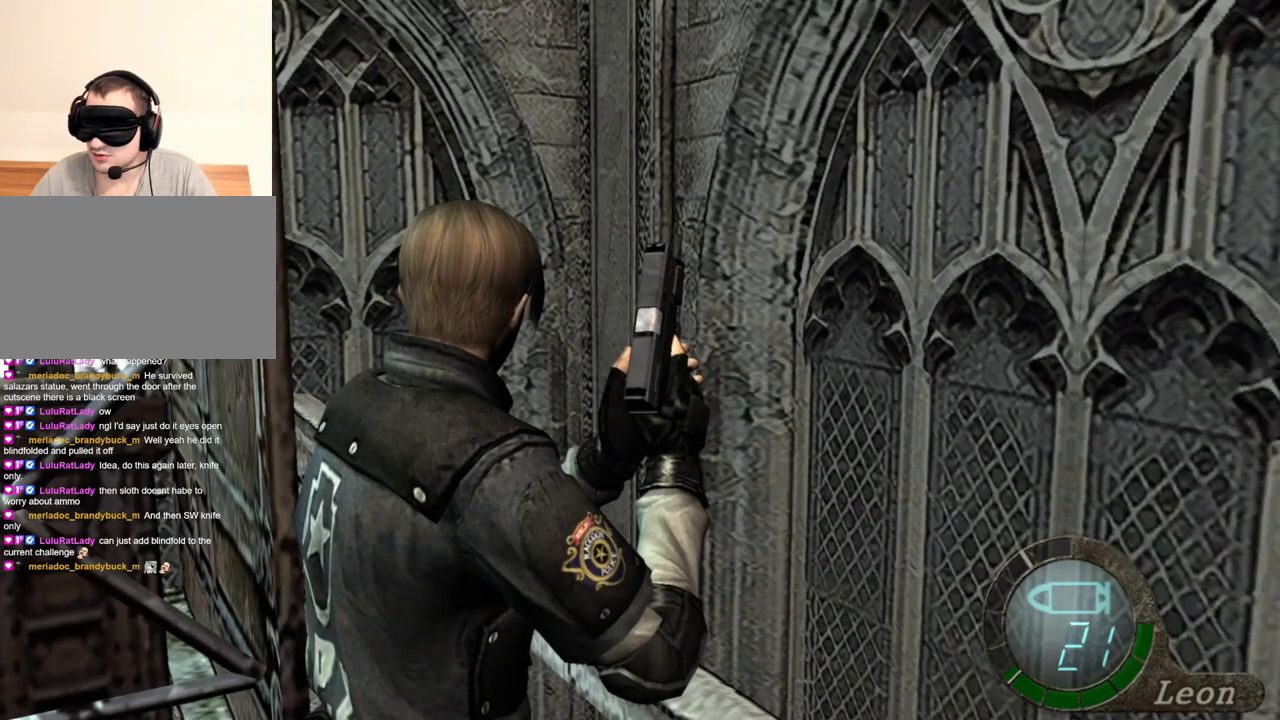
{"keys": ["shift", "w"], "mouse": [], "events": [[150, "a", "down"], [150, "shift", "down"], [150, "w", "down"], [350, "e", "down"], [450, "a", "up"], [450, "e", "up"]]}
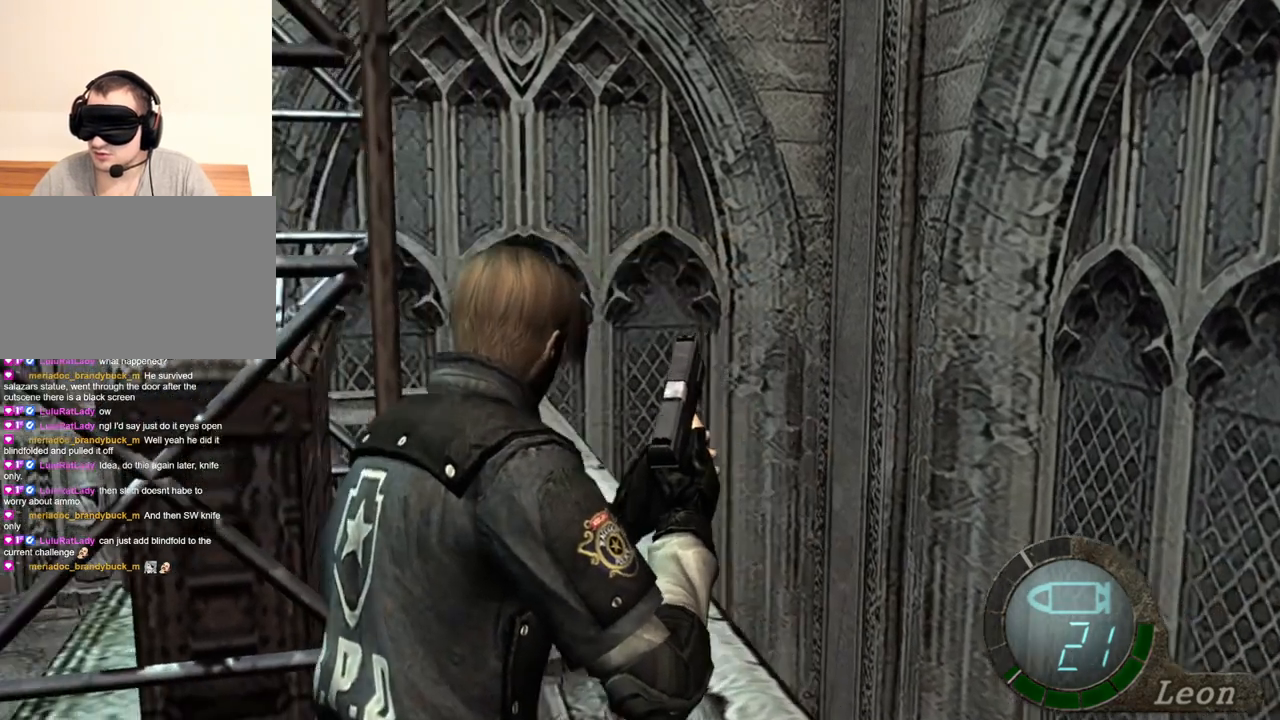
{"keys": ["e", "shift", "w"], "mouse": [], "events": [[50, "e", "down"], [84, "e", "up"], [117, "e", "down"], [217, "e", "up"], [250, "e", "down"]]}
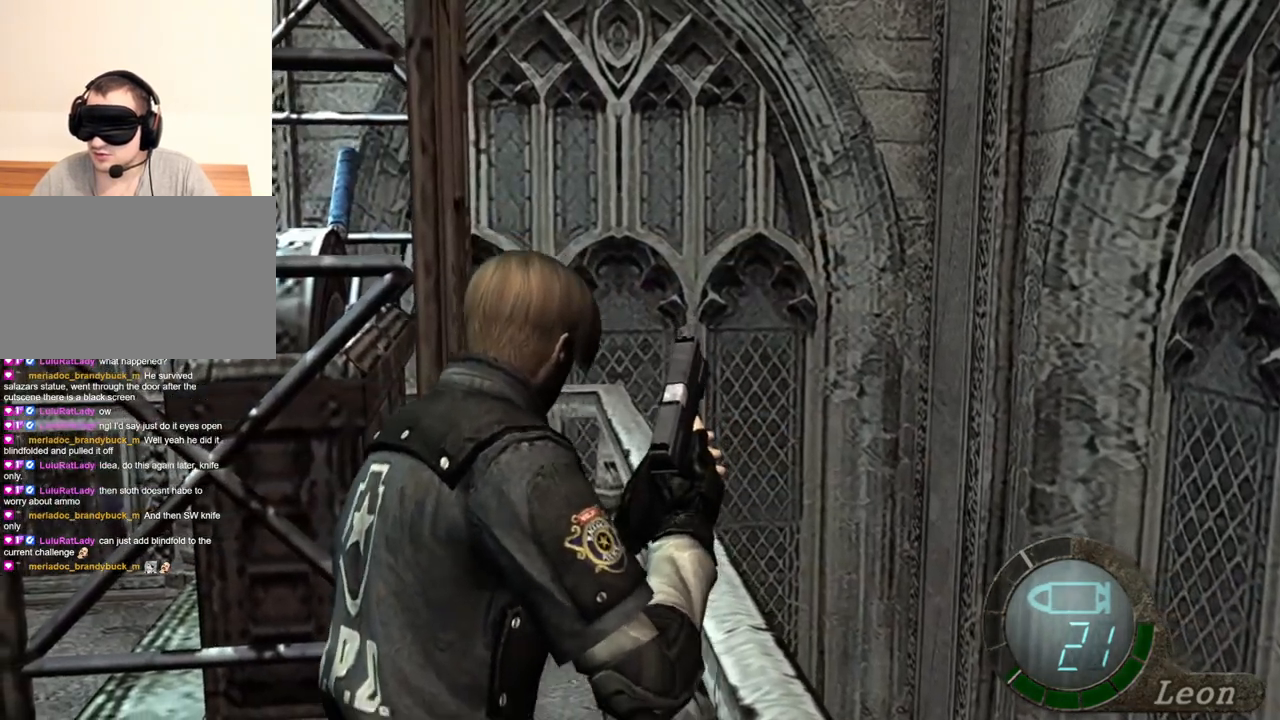
{"keys": ["e", "shift", "w"], "mouse": [], "events": [[17, "e", "up"], [50, "a", "down"], [150, "e", "down"], [184, "a", "up"]]}
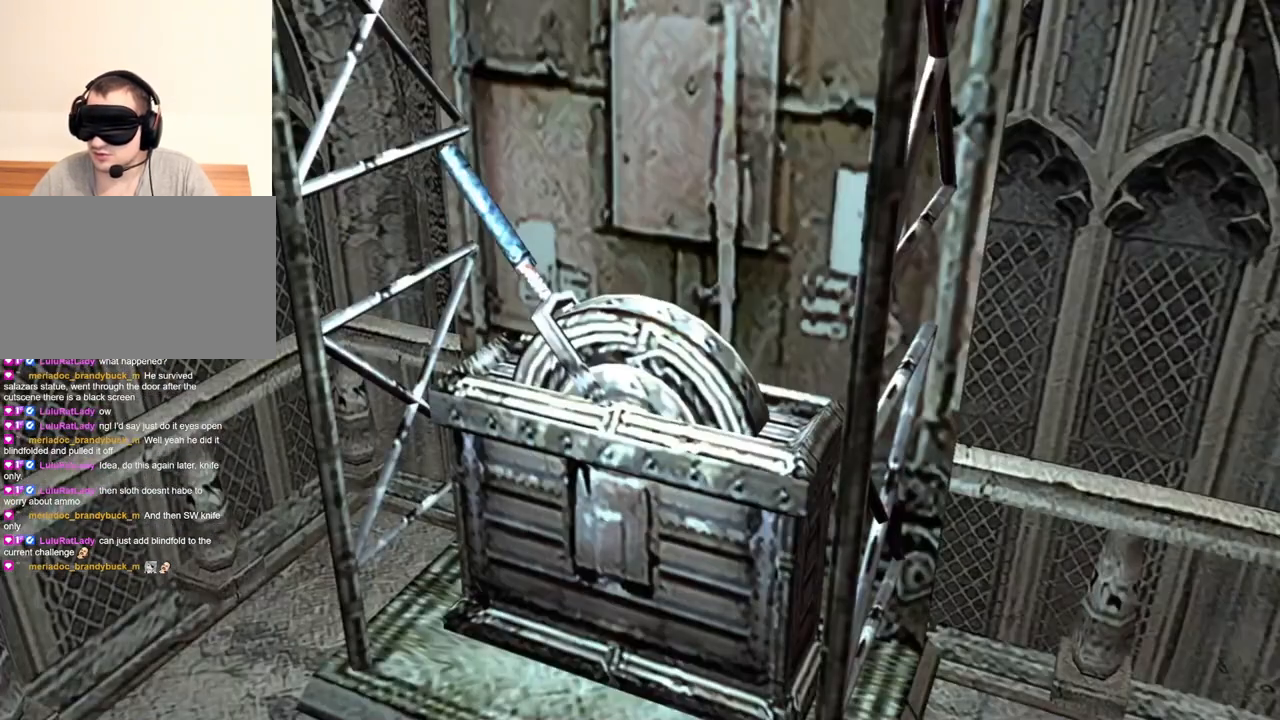
{"keys": [], "mouse": [], "events": [[17, "e", "up"], [50, "e", "down"], [217, "e", "up"], [450, "shift", "up"], [450, "w", "up"]]}
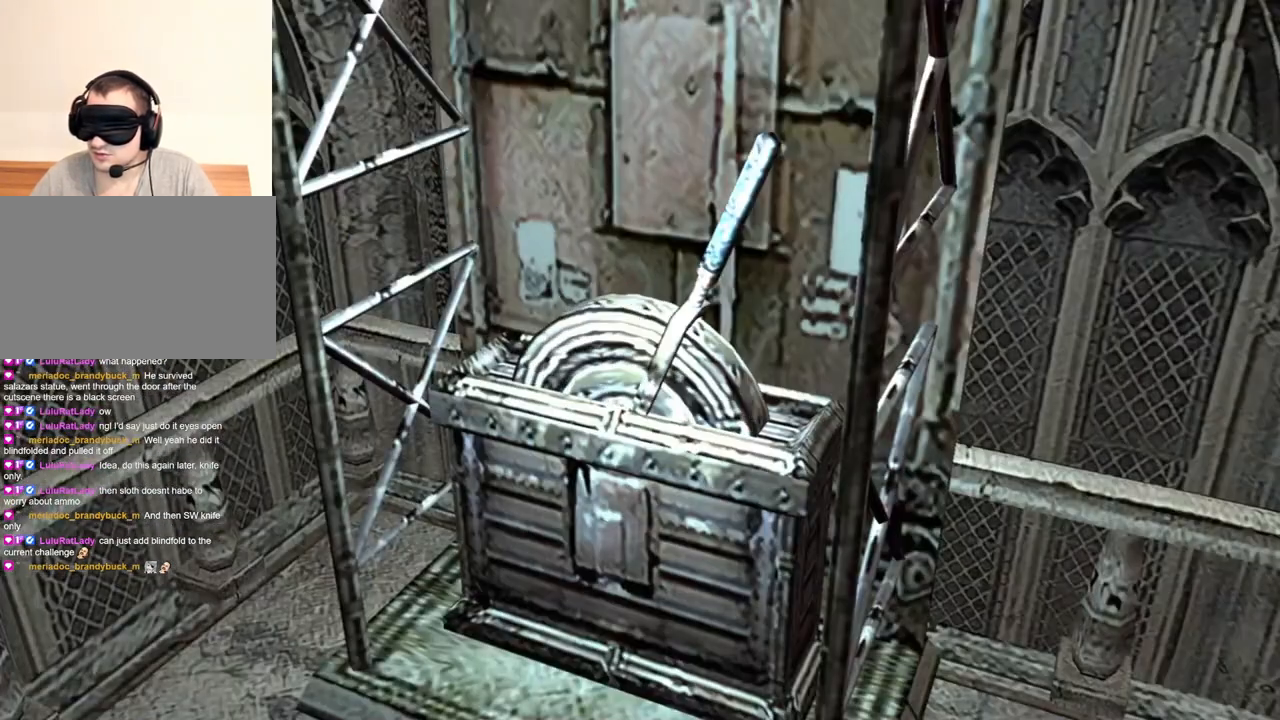
{"keys": [], "mouse": [], "events": []}
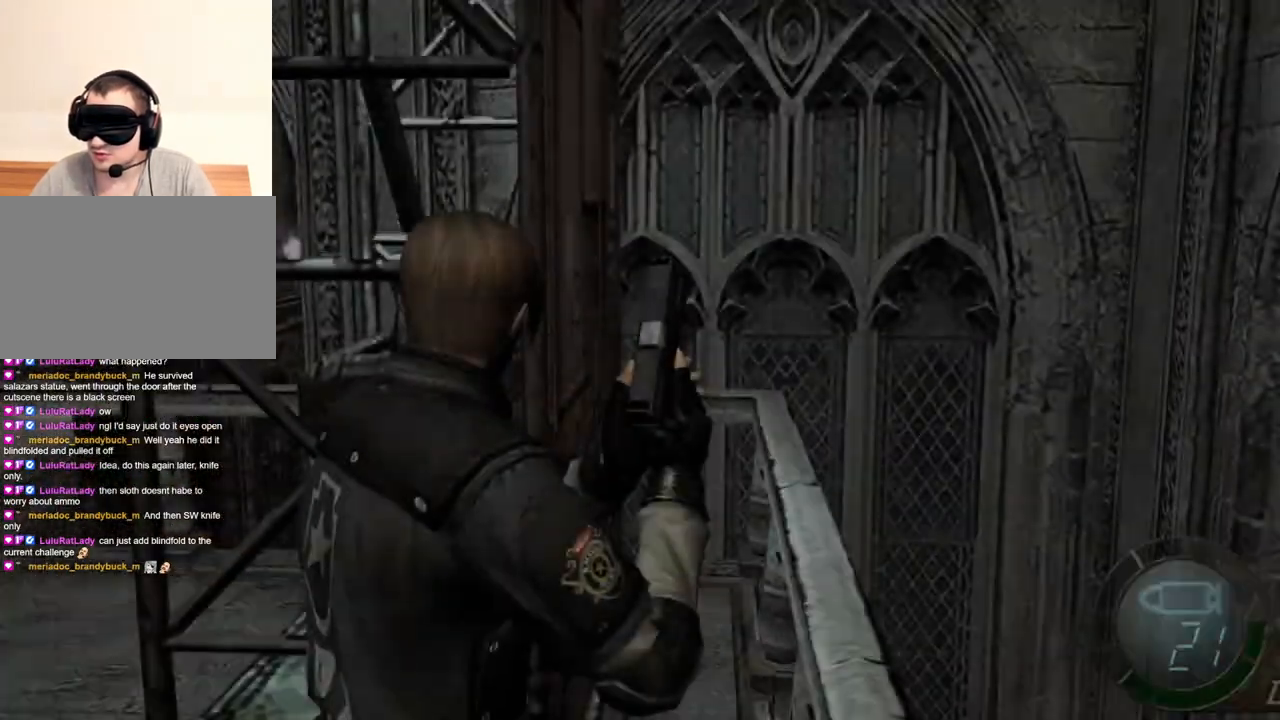
{"keys": [], "mouse": [], "events": [[217, "tab", "down"], [317, "tab", "up"]]}
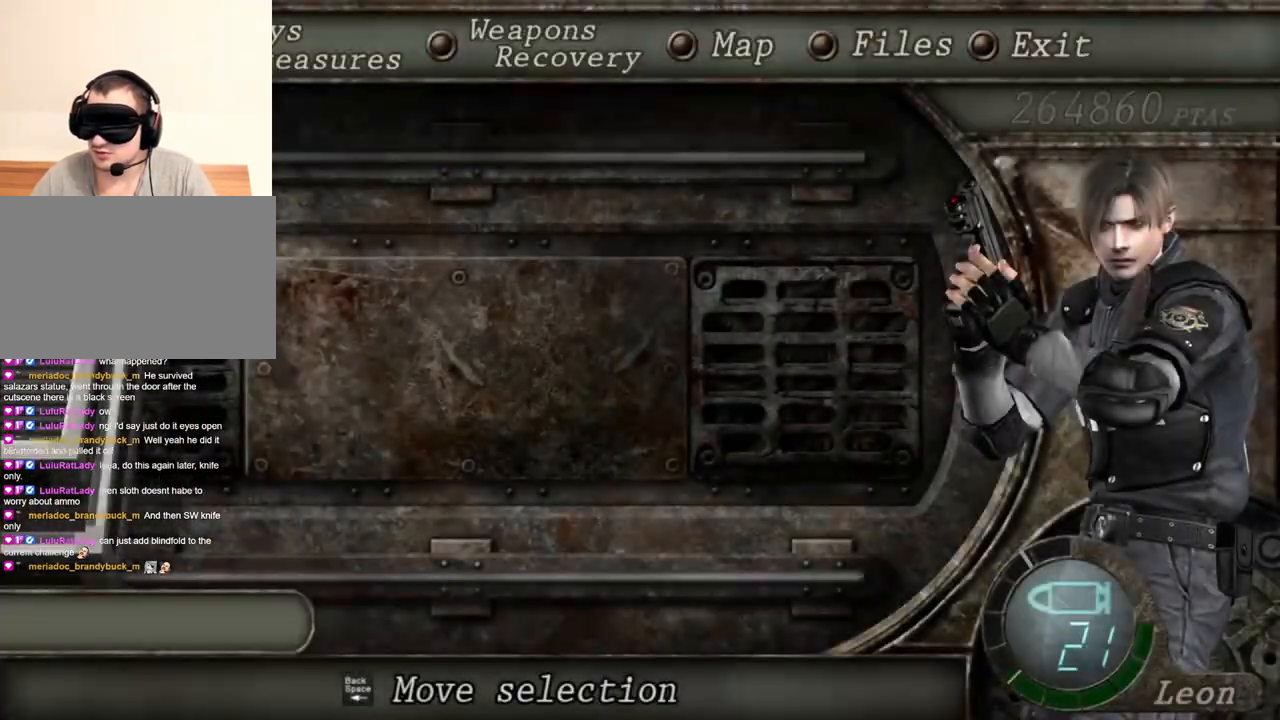
{"keys": [], "mouse": [], "events": []}
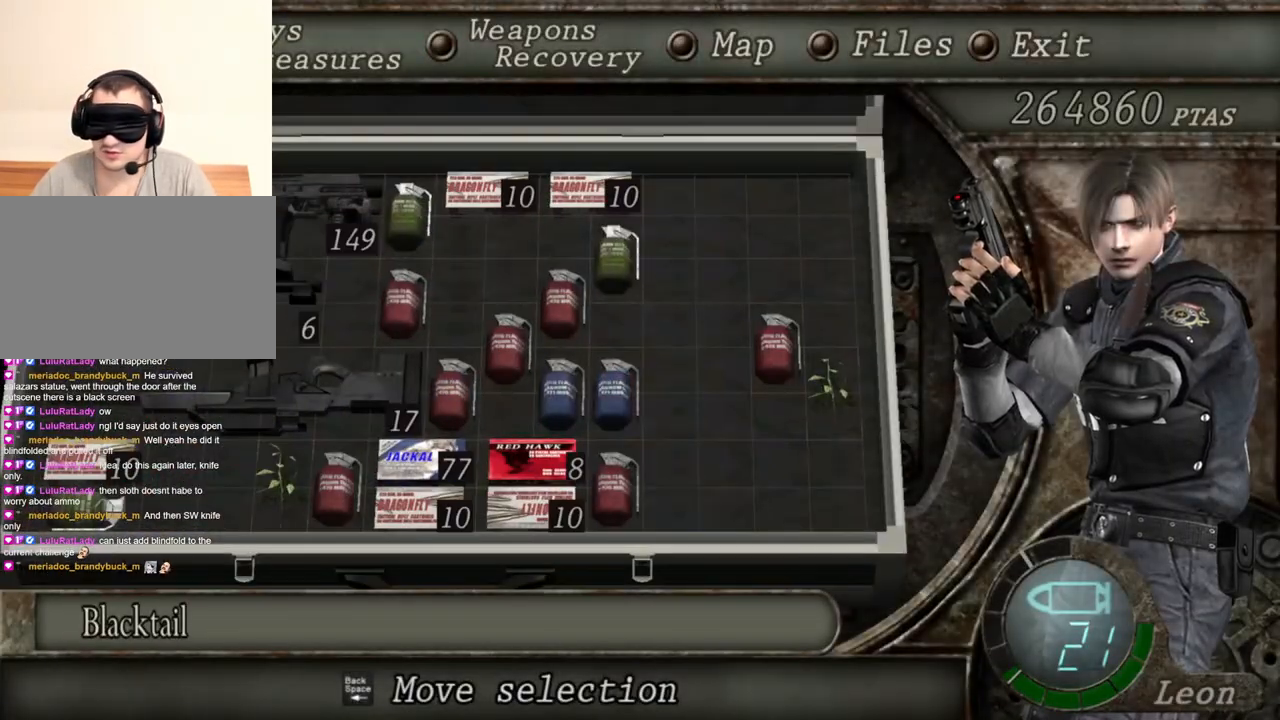
{"keys": [], "mouse": [], "events": []}
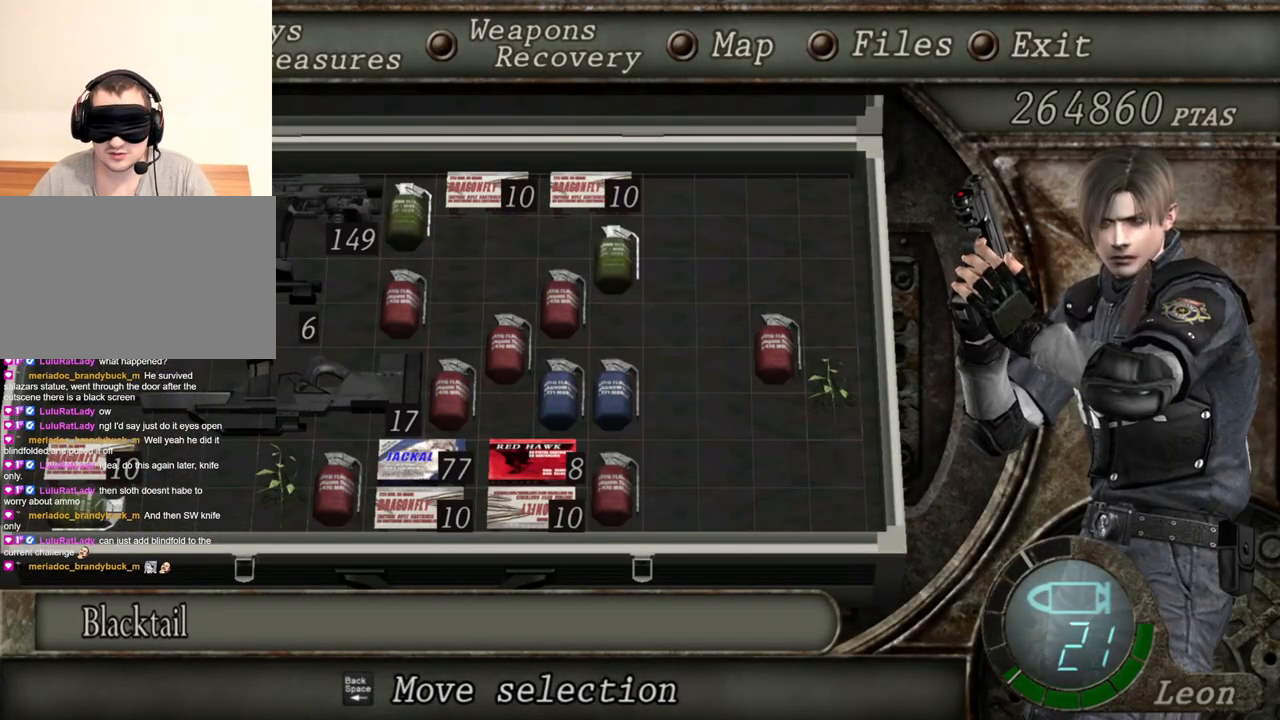
{"keys": [], "mouse": [], "events": []}
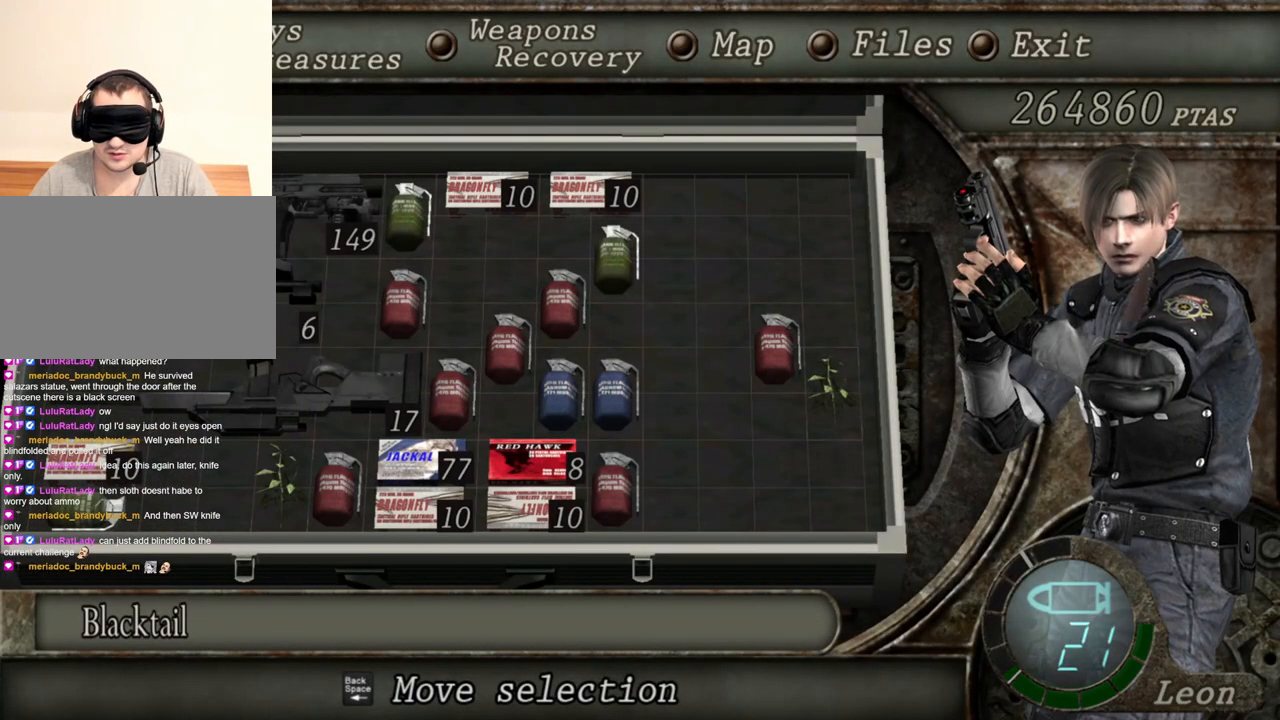
{"keys": [], "mouse": [], "events": []}
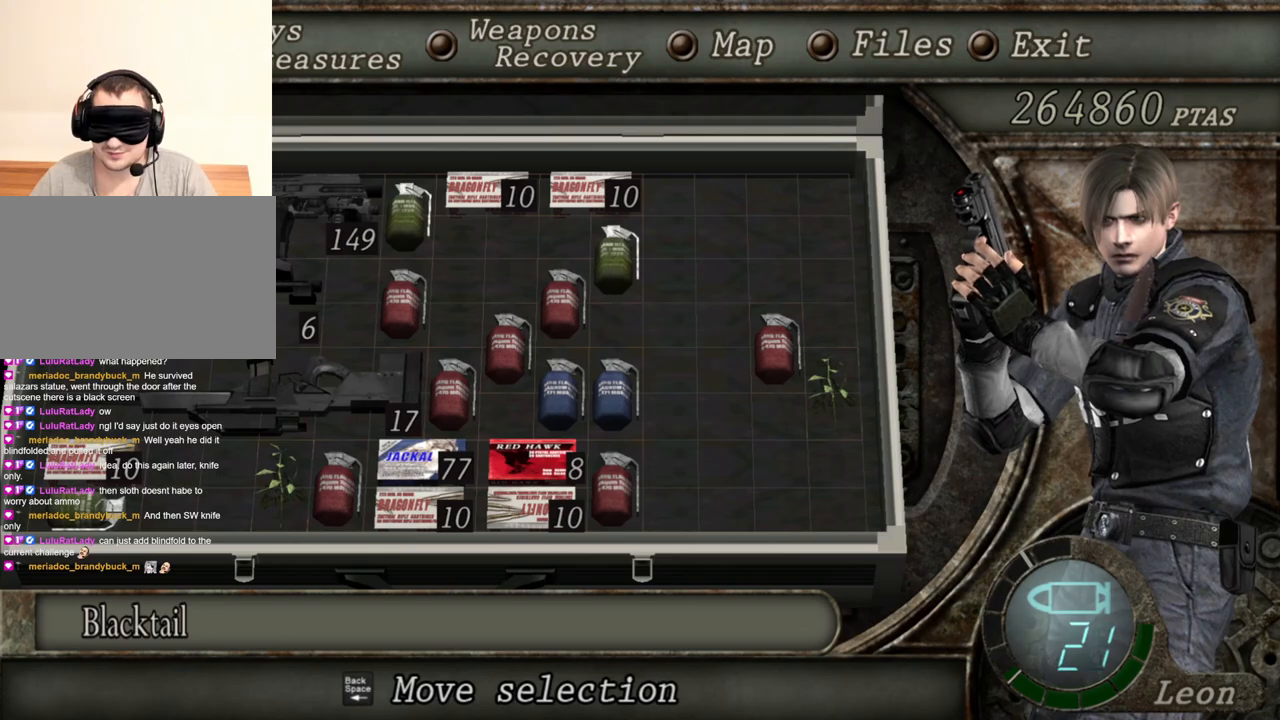
{"keys": [], "mouse": [], "events": []}
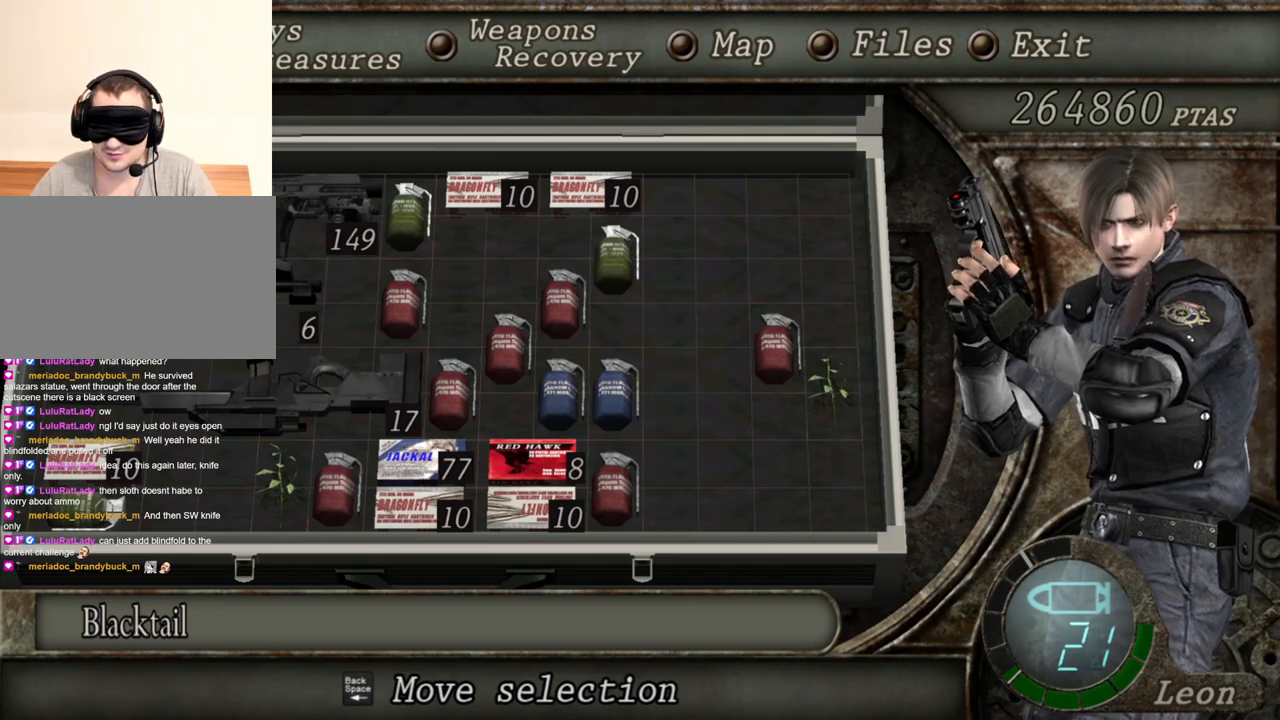
{"keys": [], "mouse": [], "events": [[217, "tab", "down"], [350, "tab", "up"]]}
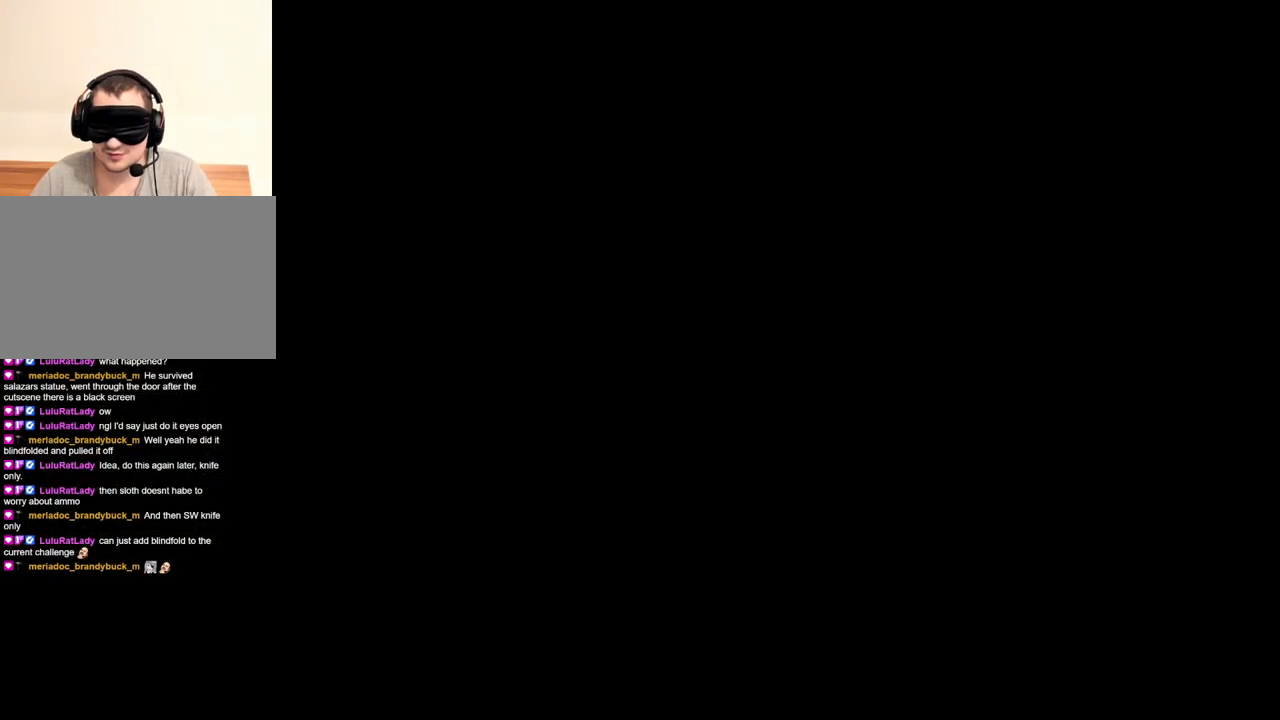
{"keys": [], "mouse": ["right"], "events": [[450, "mouse_right", "down"]]}
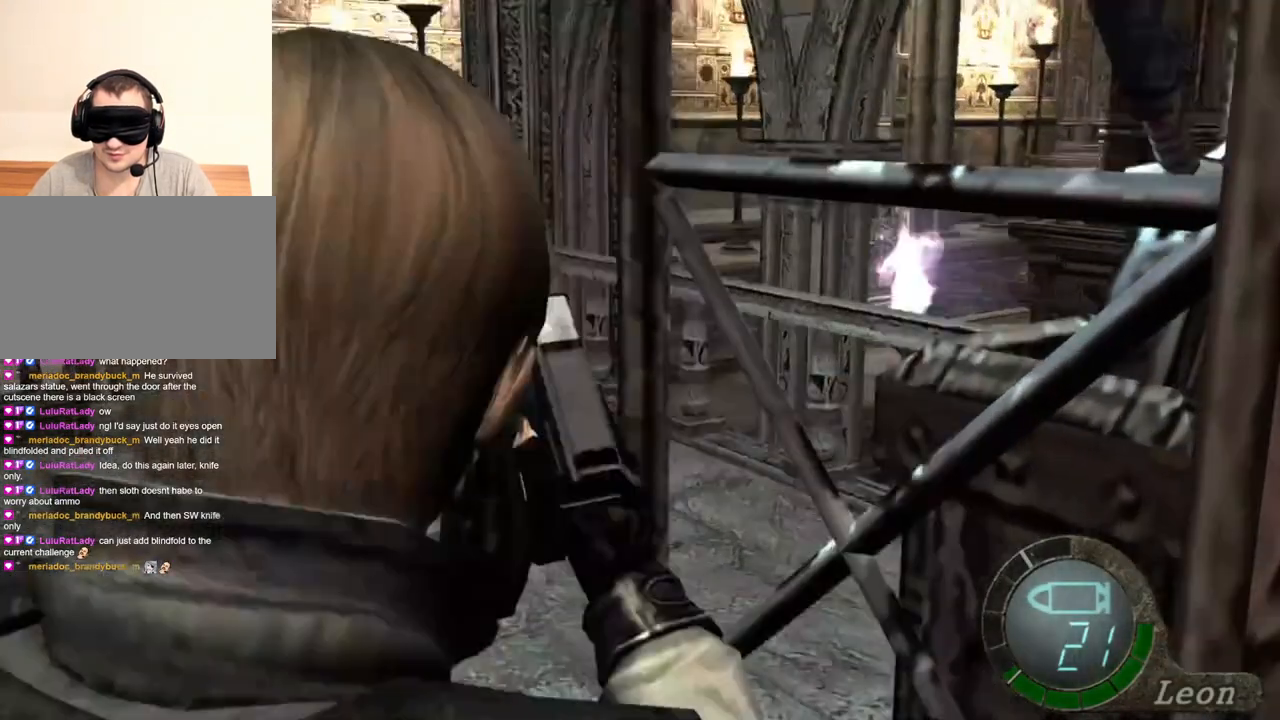
{"keys": [], "mouse": [], "events": [[50, "mouse_right", "up"], [150, "tab", "down"], [284, "tab", "up"]]}
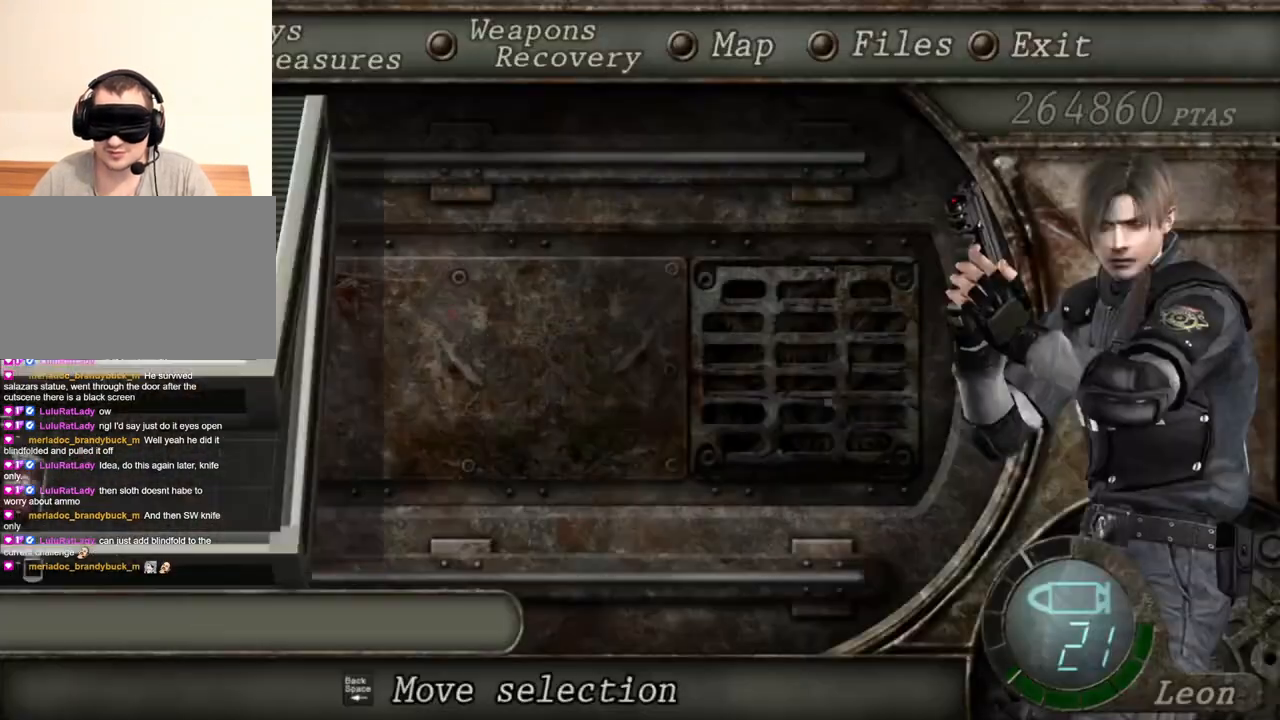
{"keys": [], "mouse": [], "events": []}
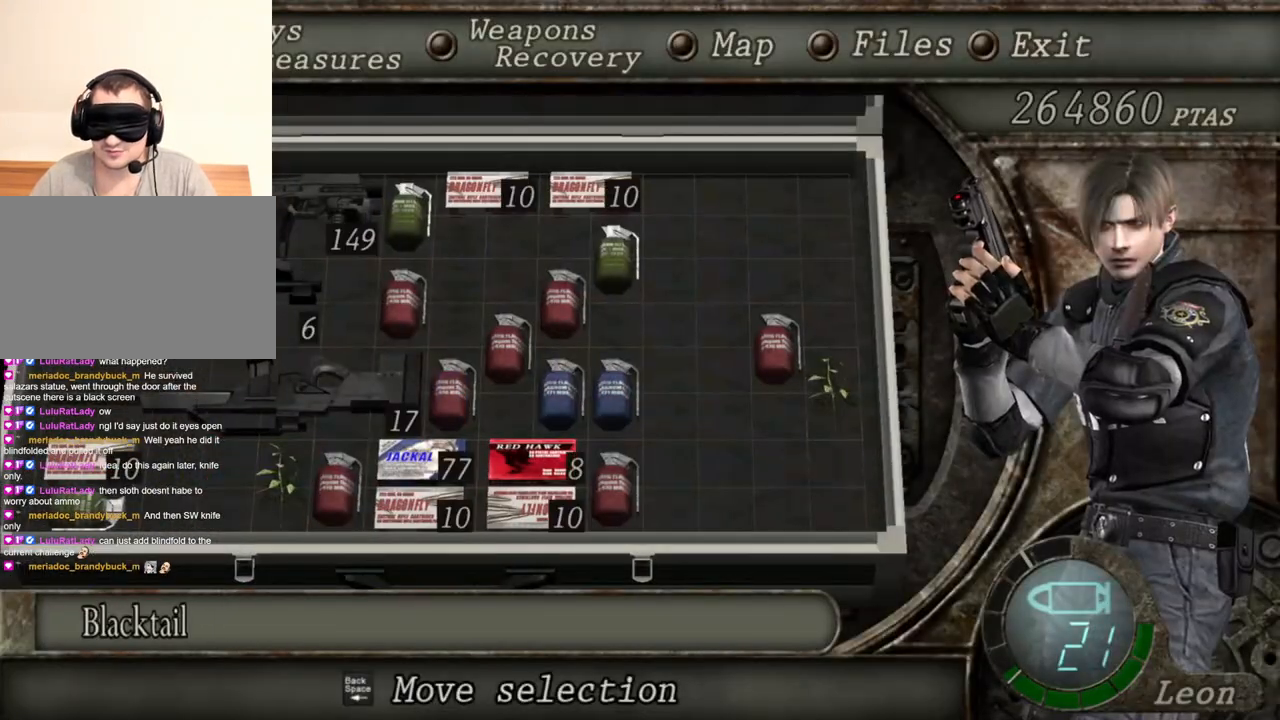
{"keys": [], "mouse": [], "events": []}
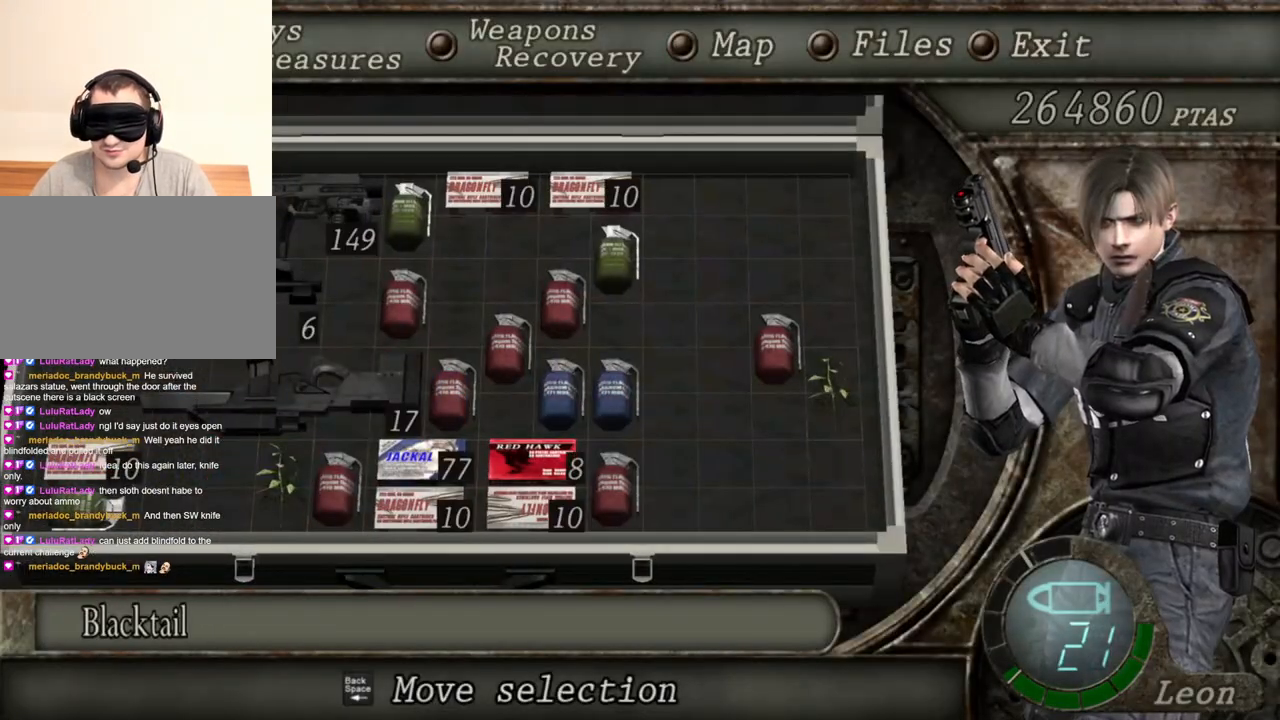
{"keys": [], "mouse": [], "events": []}
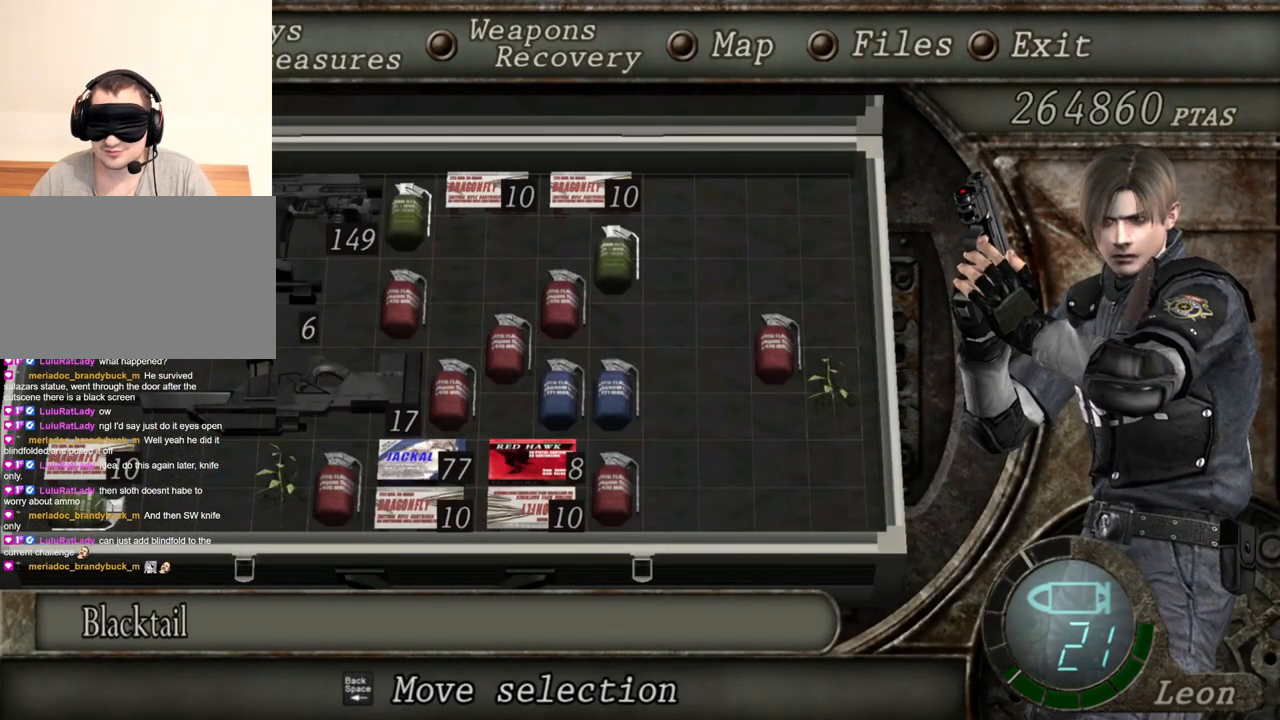
{"keys": [], "mouse": [], "events": []}
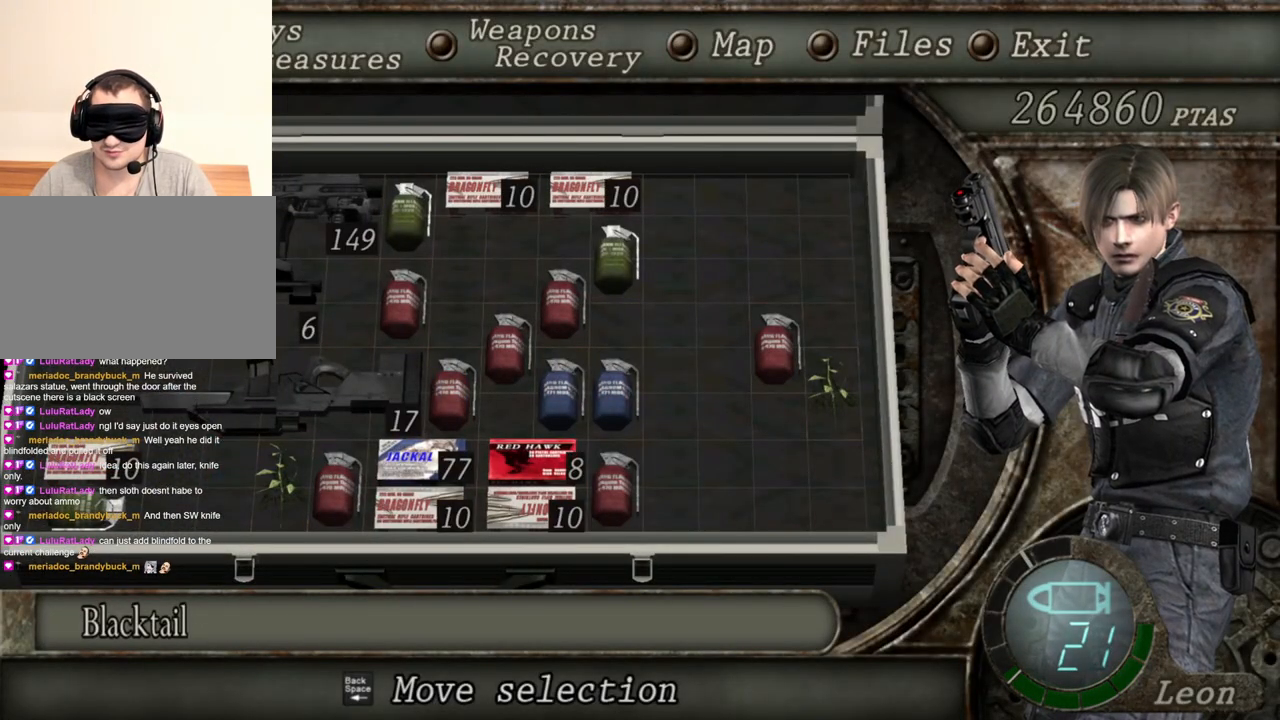
{"keys": ["shift", "w"], "mouse": [], "events": [[84, "tab", "down"], [217, "tab", "up"], [317, "w", "down"], [384, "shift", "down"]]}
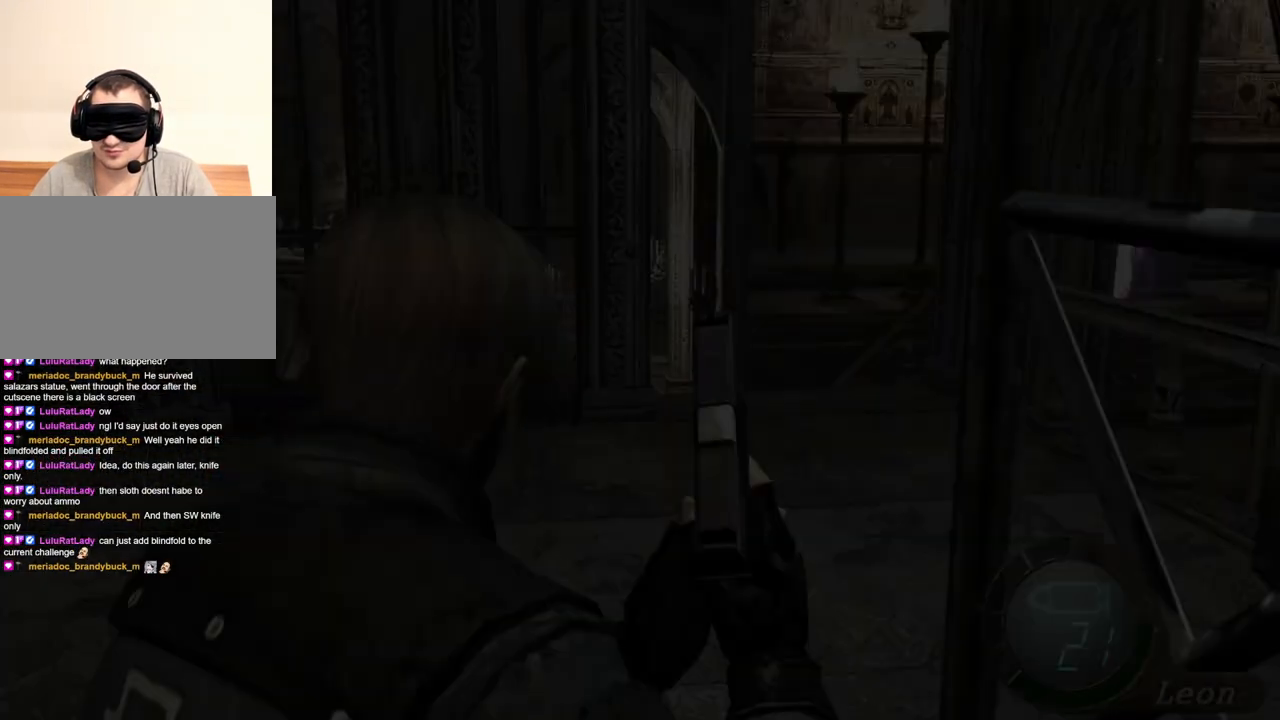
{"keys": ["shift", "w"], "mouse": [], "events": []}
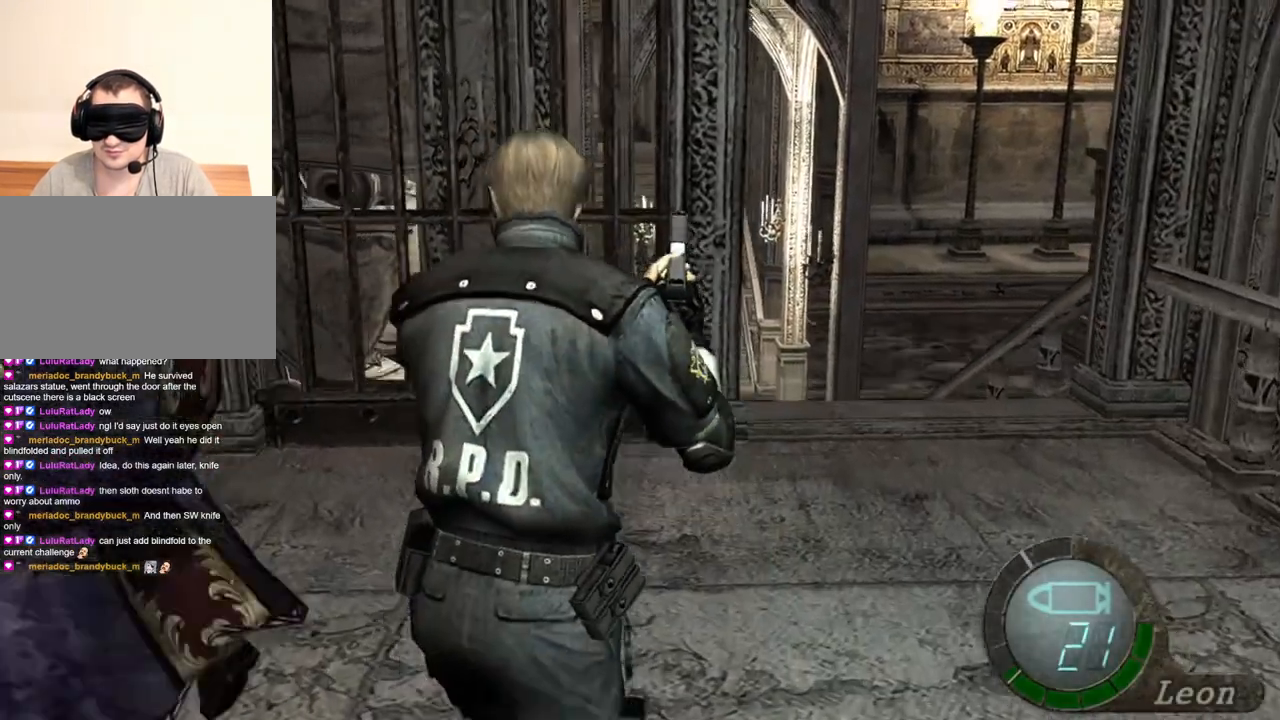
{"keys": ["shift", "w"], "mouse": [], "events": []}
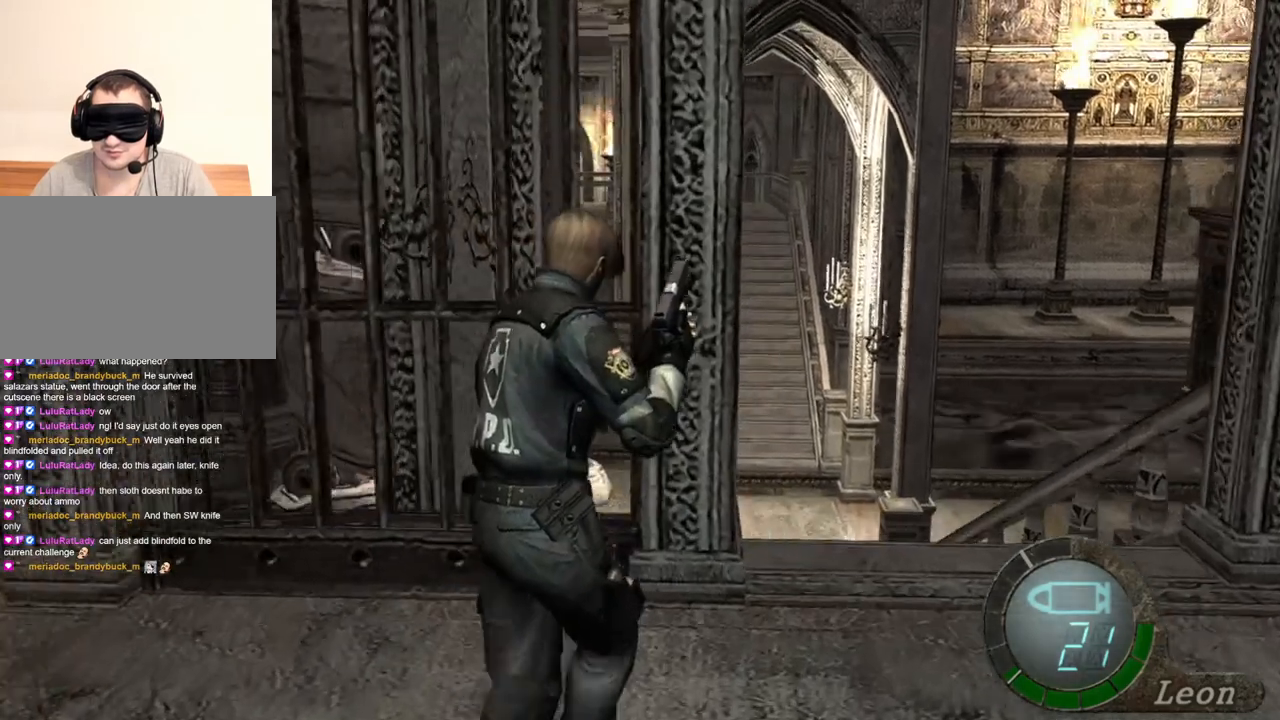
{"keys": ["shift", "w"], "mouse": [], "events": []}
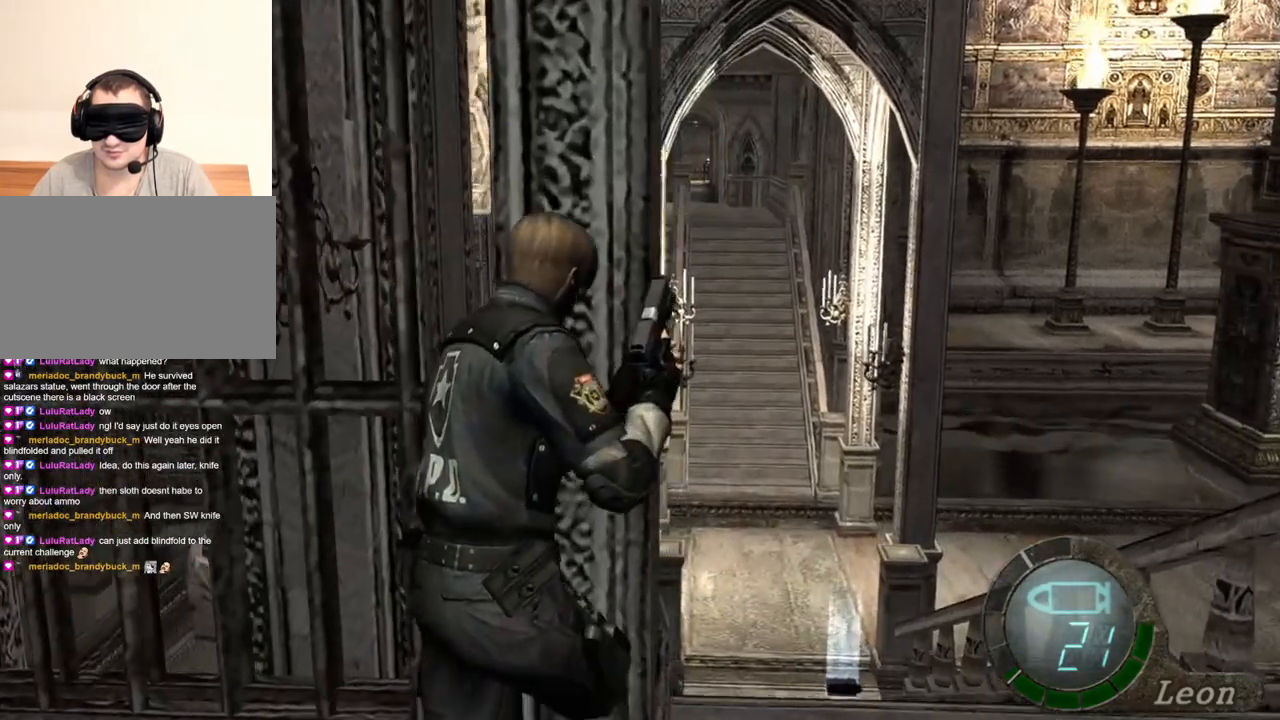
{"keys": ["tab"], "mouse": [], "events": [[384, "shift", "up"], [450, "tab", "down"], [450, "w", "up"]]}
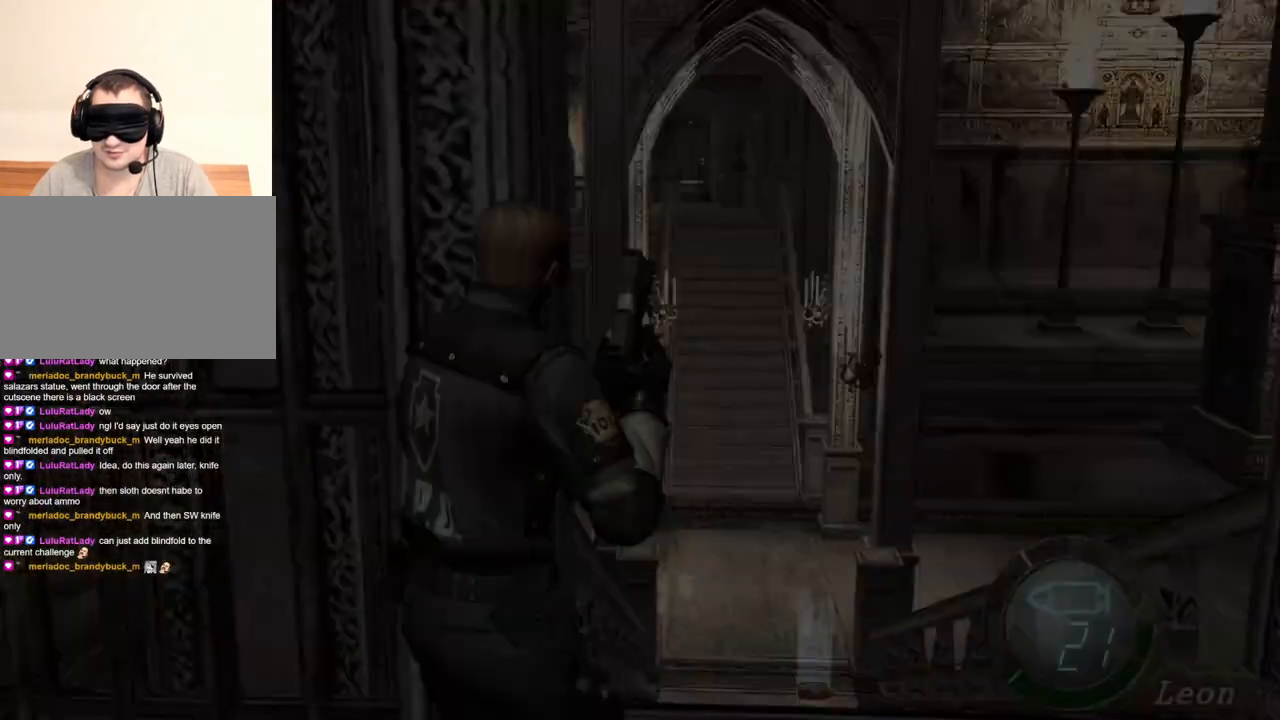
{"keys": [], "mouse": [], "events": [[84, "tab", "up"]]}
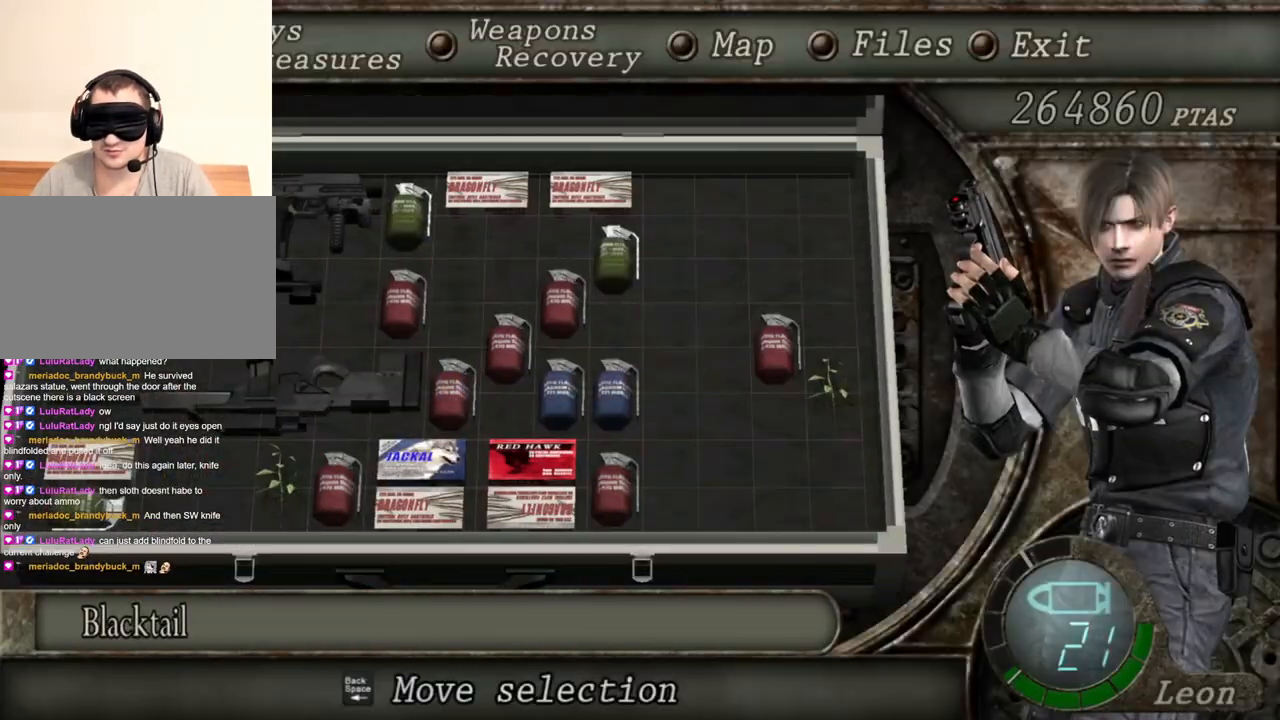
{"keys": [], "mouse": [], "events": []}
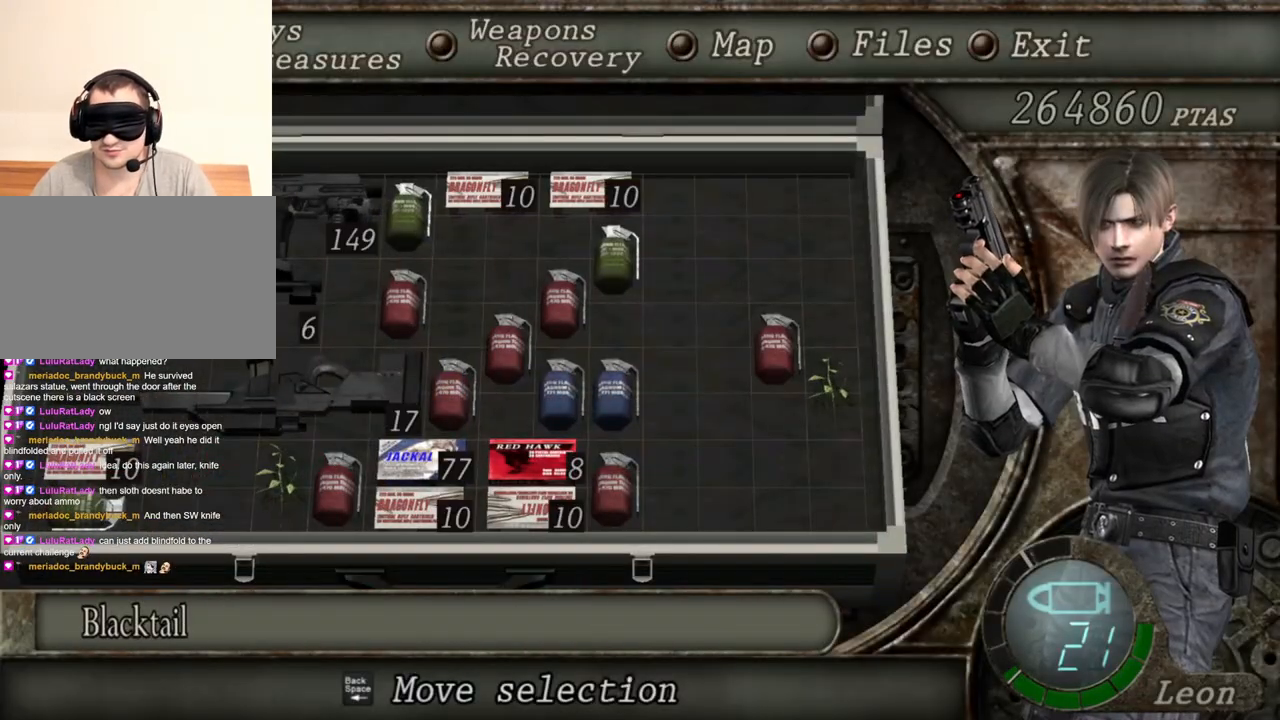
{"keys": [], "mouse": [], "events": []}
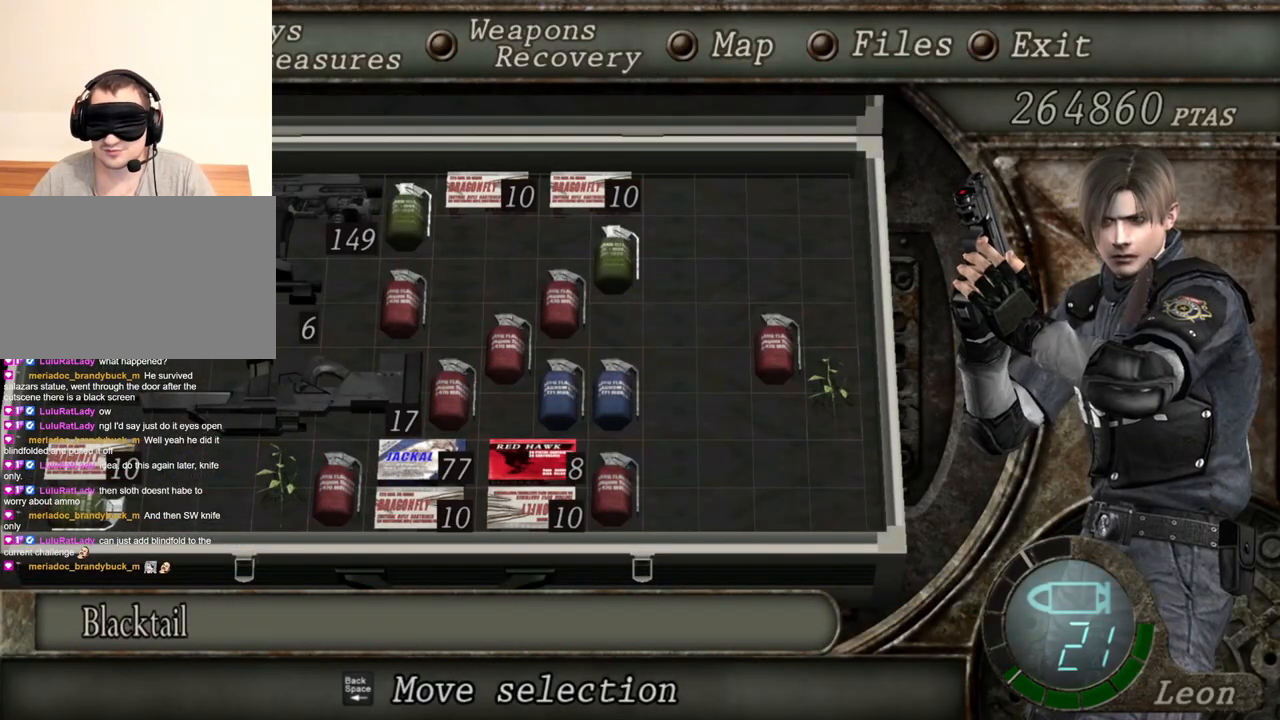
{"keys": [], "mouse": [], "events": []}
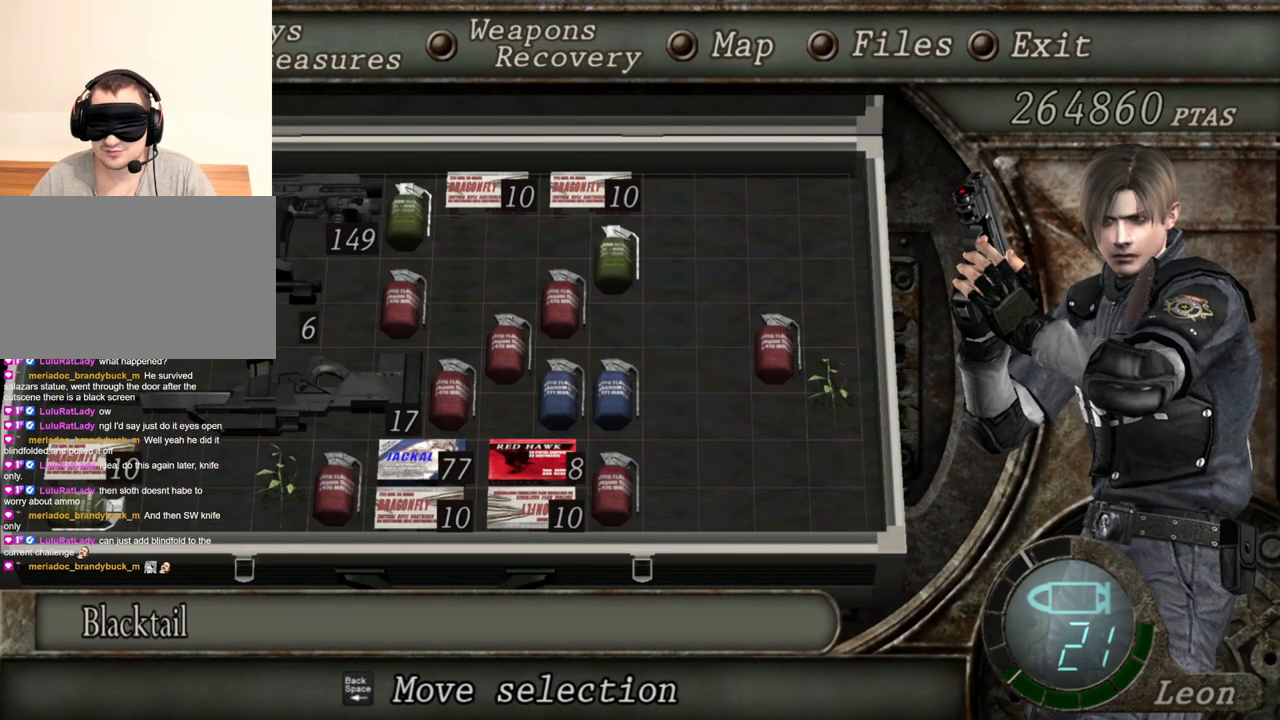
{"keys": ["tab"], "mouse": [], "events": [[484, "tab", "down"]]}
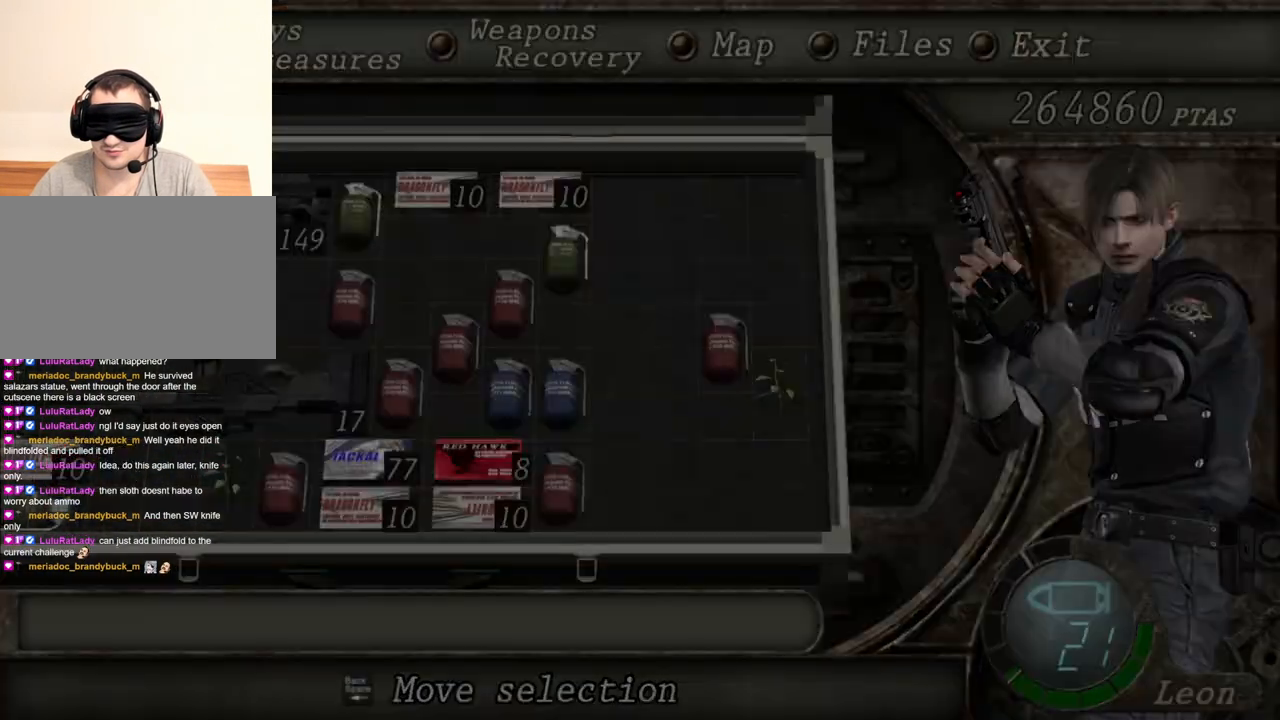
{"keys": ["shift", "w"], "mouse": [], "events": [[50, "tab", "up"], [150, "w", "down"], [184, "shift", "down"]]}
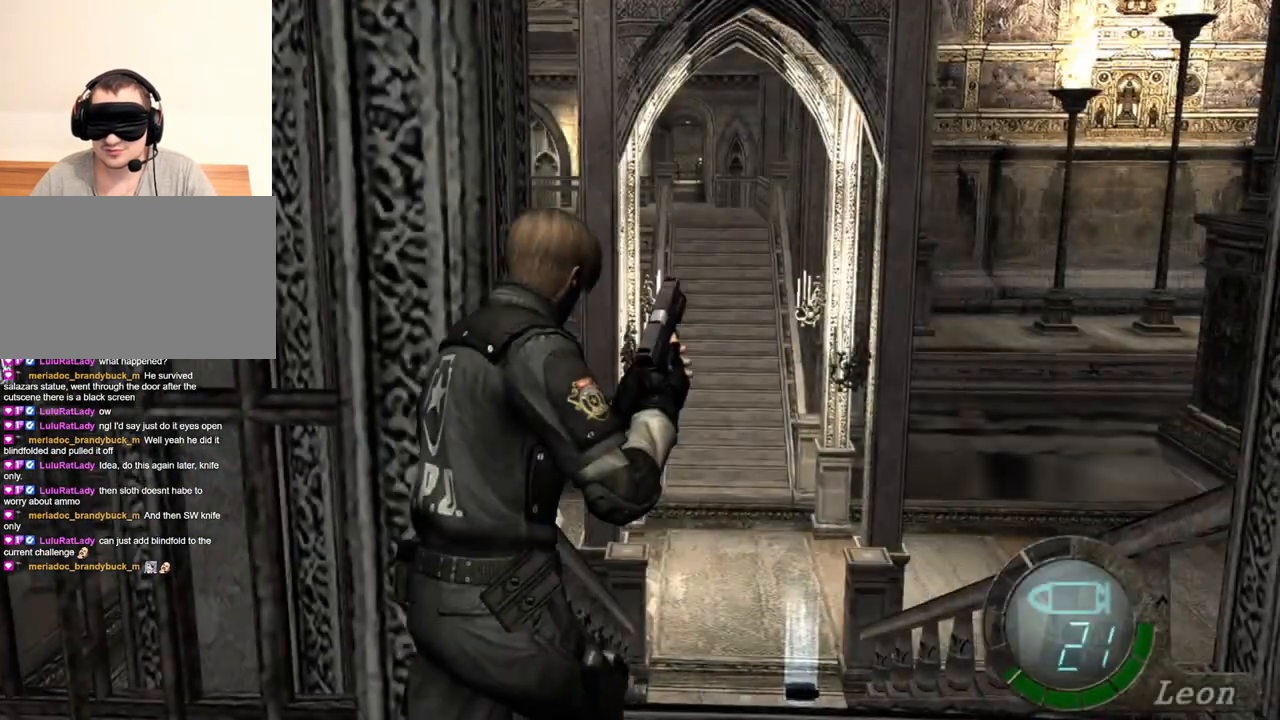
{"keys": ["shift", "w"], "mouse": [], "events": []}